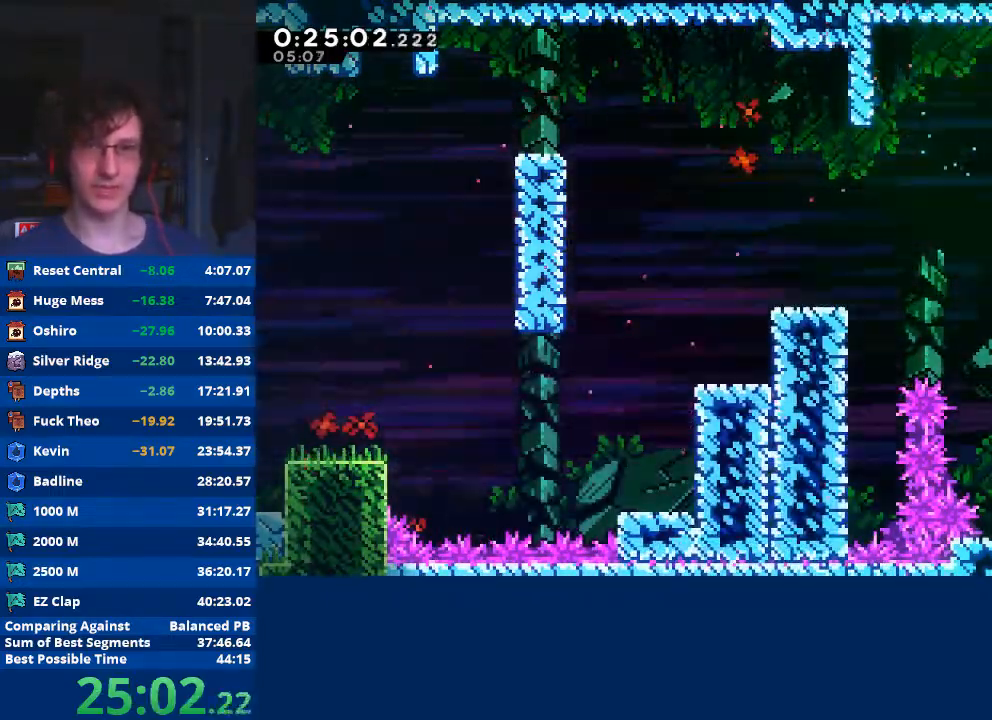
Gameplay with a controller (Xbox layout); each line is a JSON object with the inputs held at the frame after it. "events" lists button and stick changes between this image and that frame as [ms after this image, input, new state], when the widget could be followed in between. Not read: right_stick.
{"buttons": [], "left_stick": "down", "events": []}
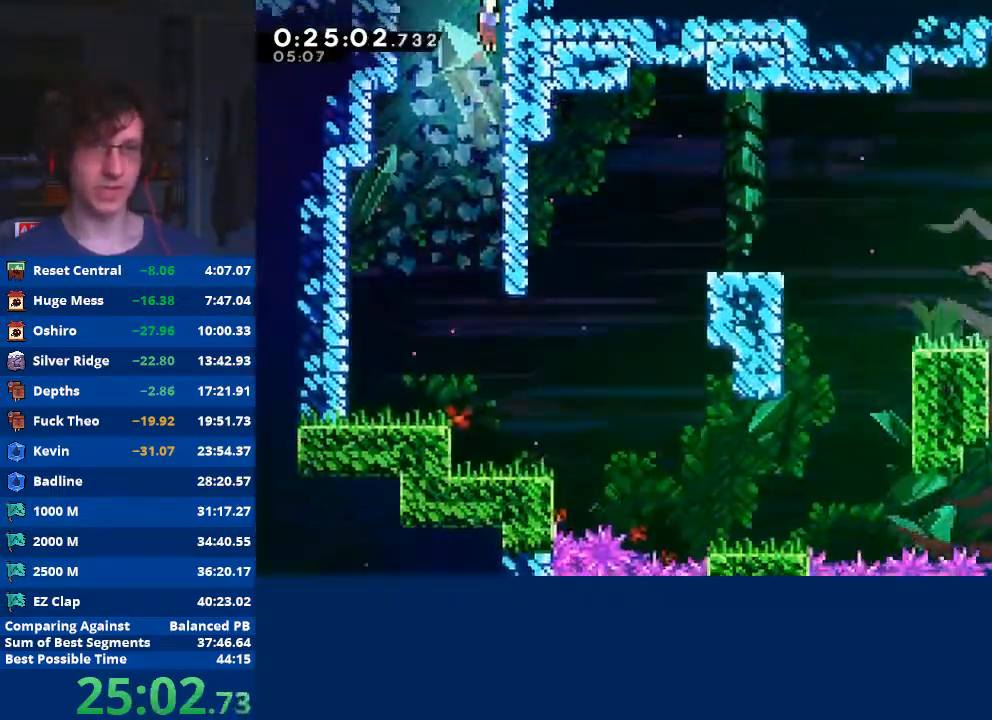
{"buttons": [], "left_stick": "down", "events": []}
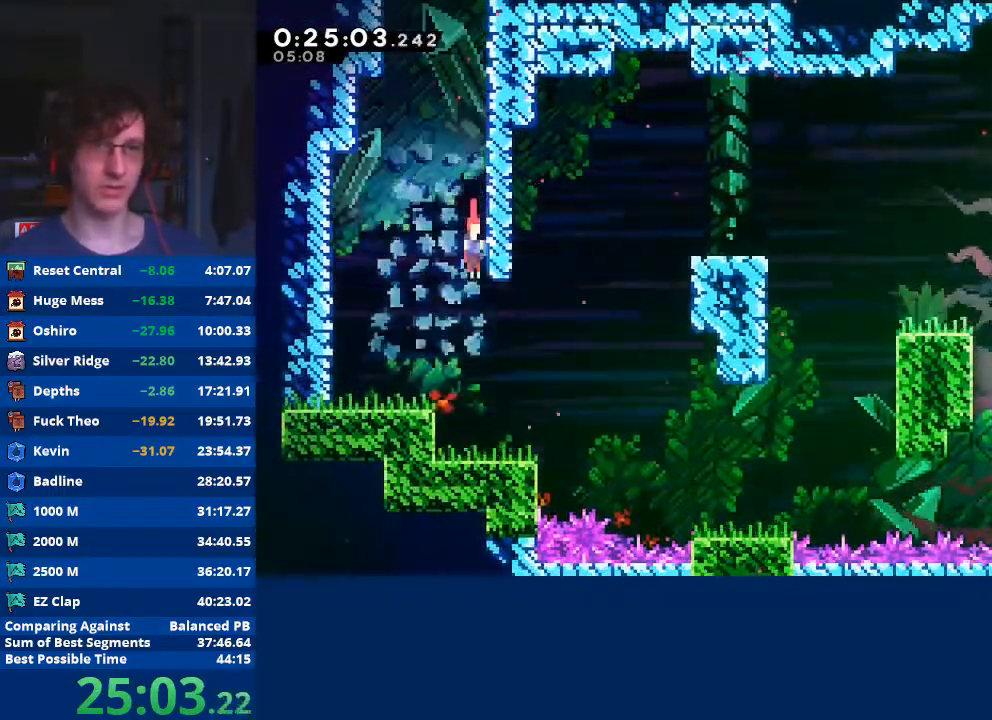
{"buttons": [], "left_stick": "down-right", "events": [[67, "left_stick", "down-right"], [167, "left_stick", "center"], [300, "left_stick", "down"], [333, "X", "down"], [367, "left_stick", "down-right"], [433, "X", "up"]]}
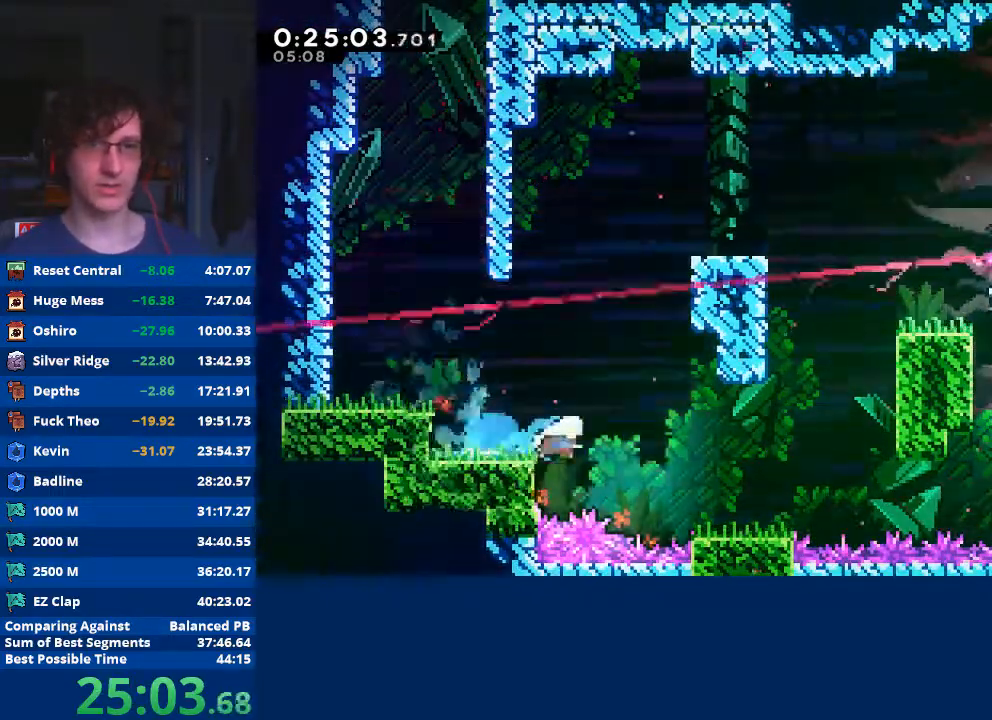
{"buttons": [], "left_stick": "up-right", "events": [[300, "A", "down"], [333, "left_stick", "right"], [433, "A", "up"], [433, "left_stick", "up-right"]]}
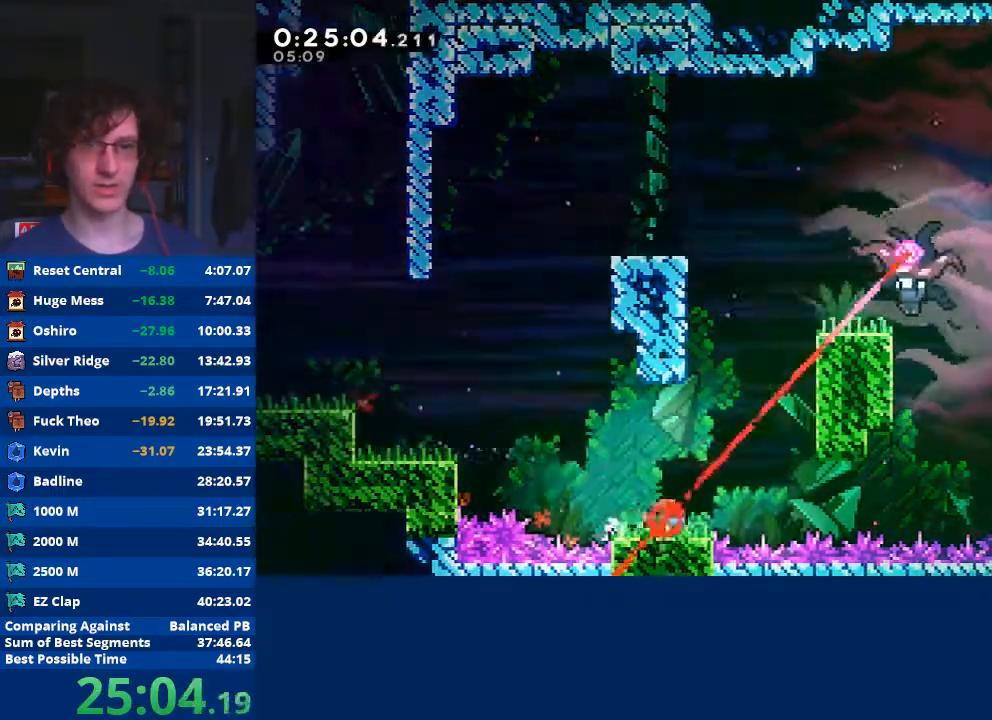
{"buttons": ["R2"], "left_stick": "up-left", "events": [[33, "X", "down"], [267, "X", "up"], [333, "R2", "down"], [400, "A", "down"], [500, "A", "up"], [500, "left_stick", "up-left"]]}
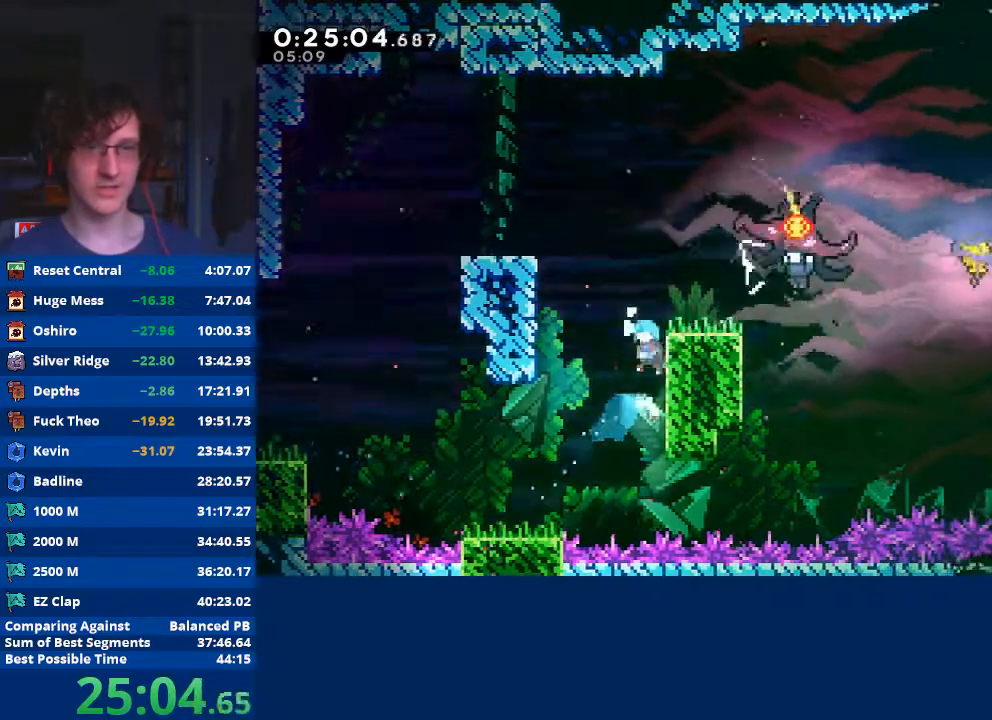
{"buttons": ["A", "R2"], "left_stick": "right", "events": [[67, "A", "down"], [167, "A", "up"], [233, "A", "down"], [433, "A", "up"], [500, "A", "down"], [500, "left_stick", "right"]]}
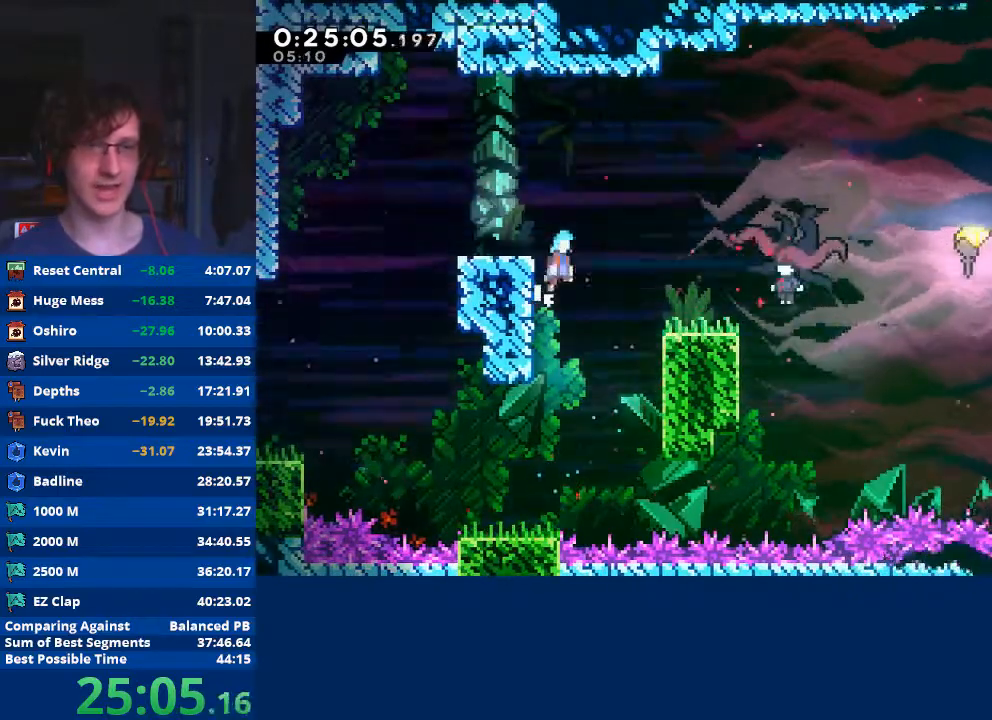
{"buttons": [], "left_stick": "right", "events": [[167, "A", "up"], [200, "R2", "up"]]}
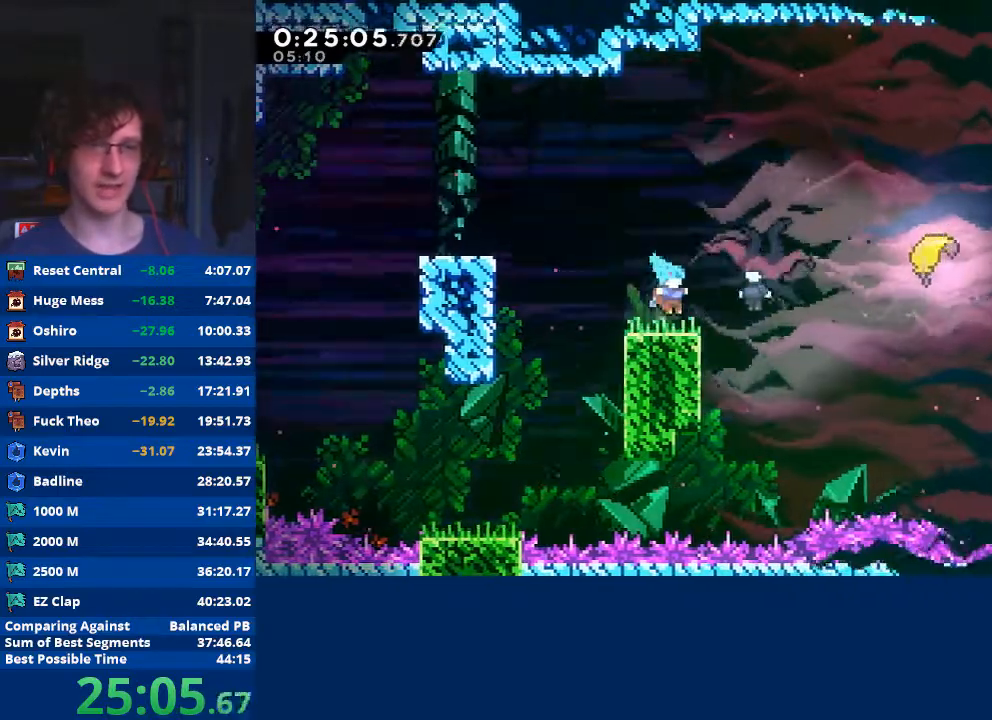
{"buttons": [], "left_stick": "right", "events": []}
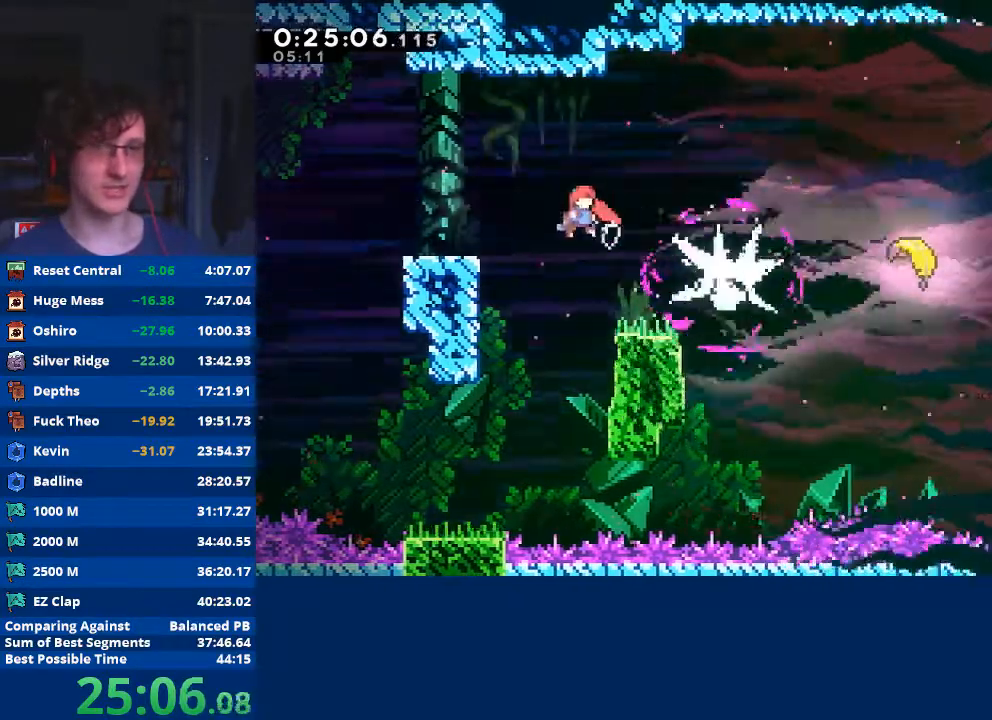
{"buttons": ["R2"], "left_stick": "right", "events": [[433, "R2", "down"]]}
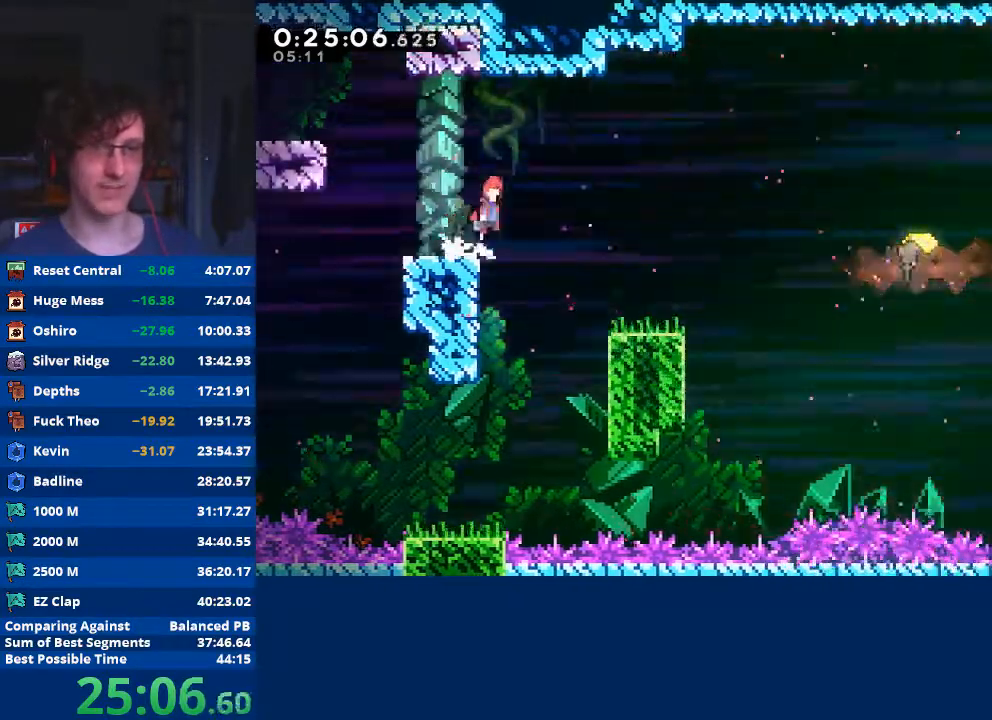
{"buttons": [], "left_stick": "down-right", "events": [[33, "A", "down"], [167, "A", "up"], [200, "R2", "up"], [233, "left_stick", "center"], [400, "left_stick", "down-right"]]}
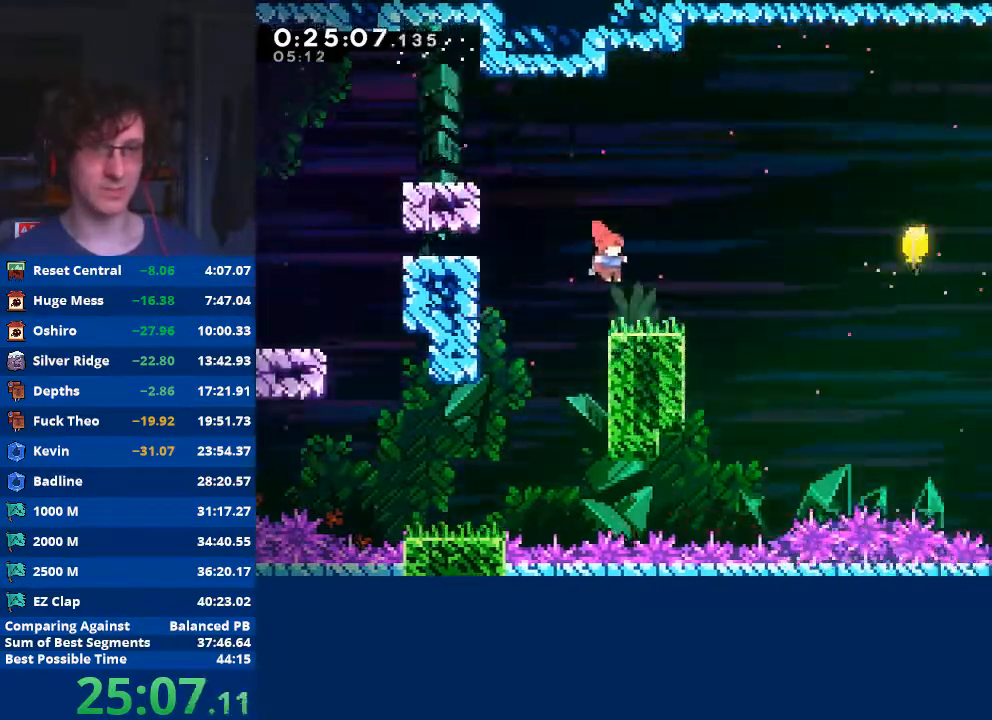
{"buttons": ["A"], "left_stick": "down-right", "events": [[133, "X", "down"], [200, "X", "up"], [300, "A", "down"]]}
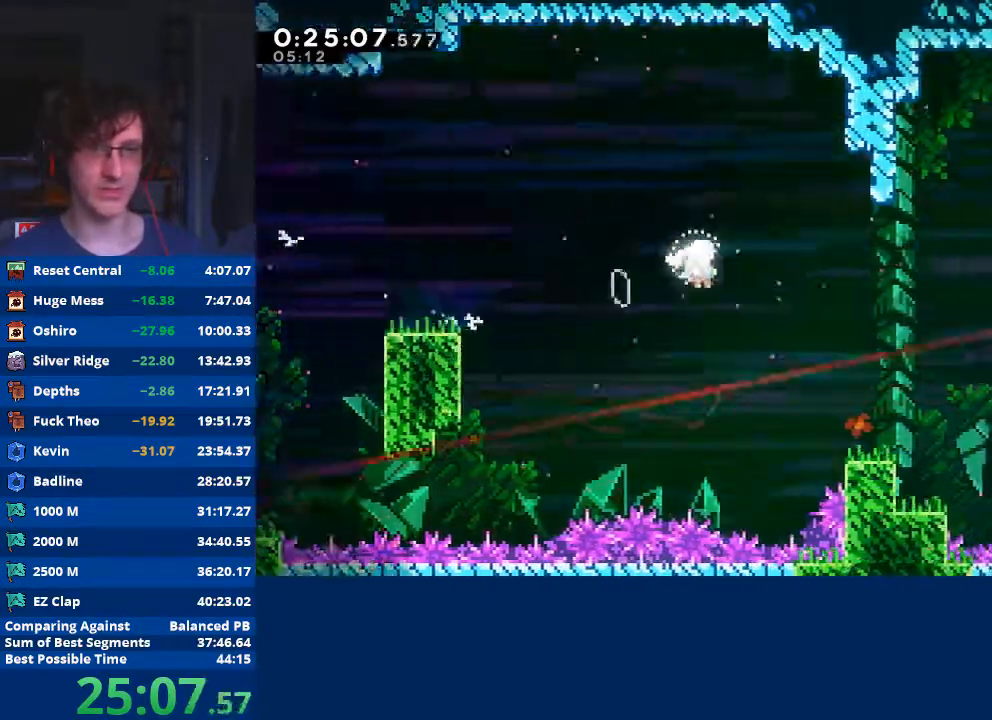
{"buttons": [], "left_stick": "down-right", "events": [[100, "A", "up"]]}
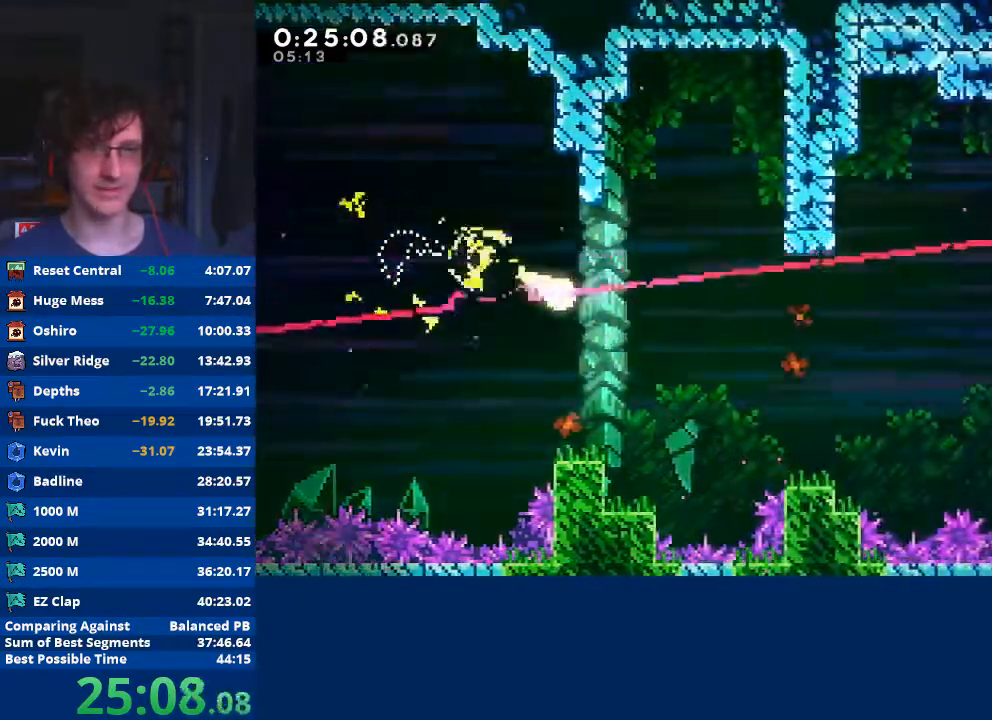
{"buttons": [], "left_stick": "right", "events": [[300, "left_stick", "right"]]}
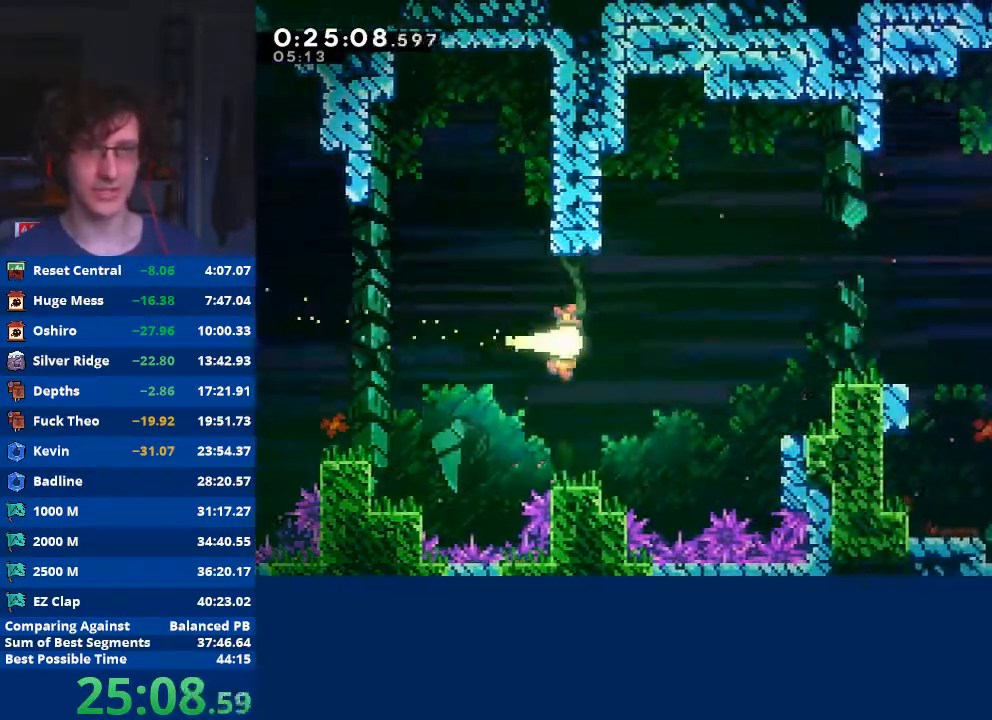
{"buttons": [], "left_stick": "right", "events": []}
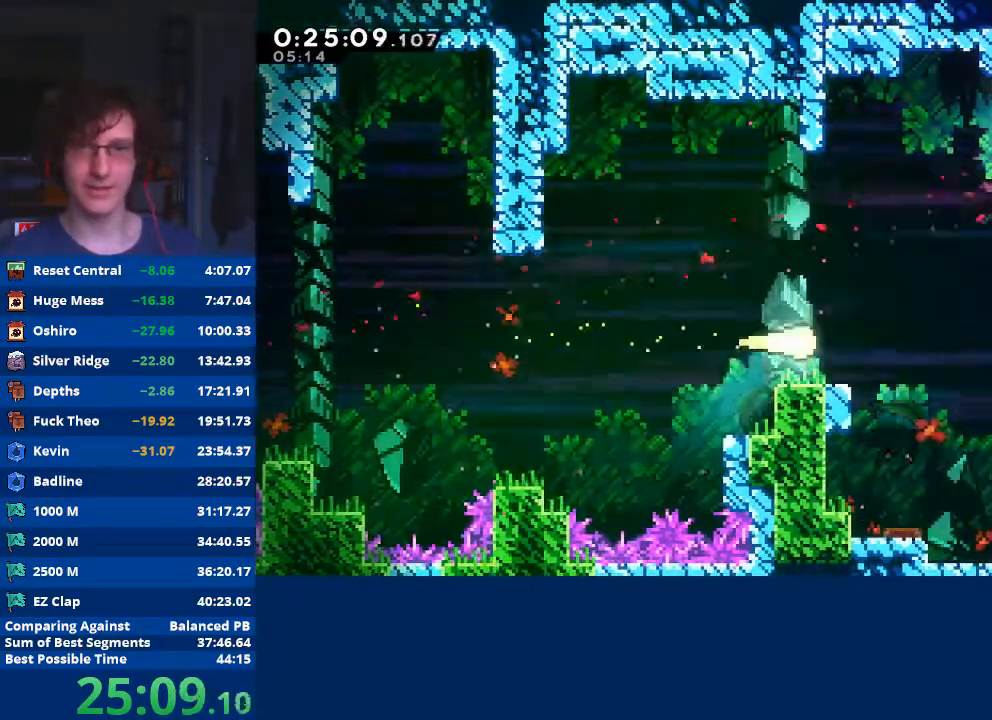
{"buttons": [], "left_stick": "down-right", "events": [[100, "left_stick", "up-right"], [267, "X", "down"], [433, "X", "up"], [467, "left_stick", "down-right"]]}
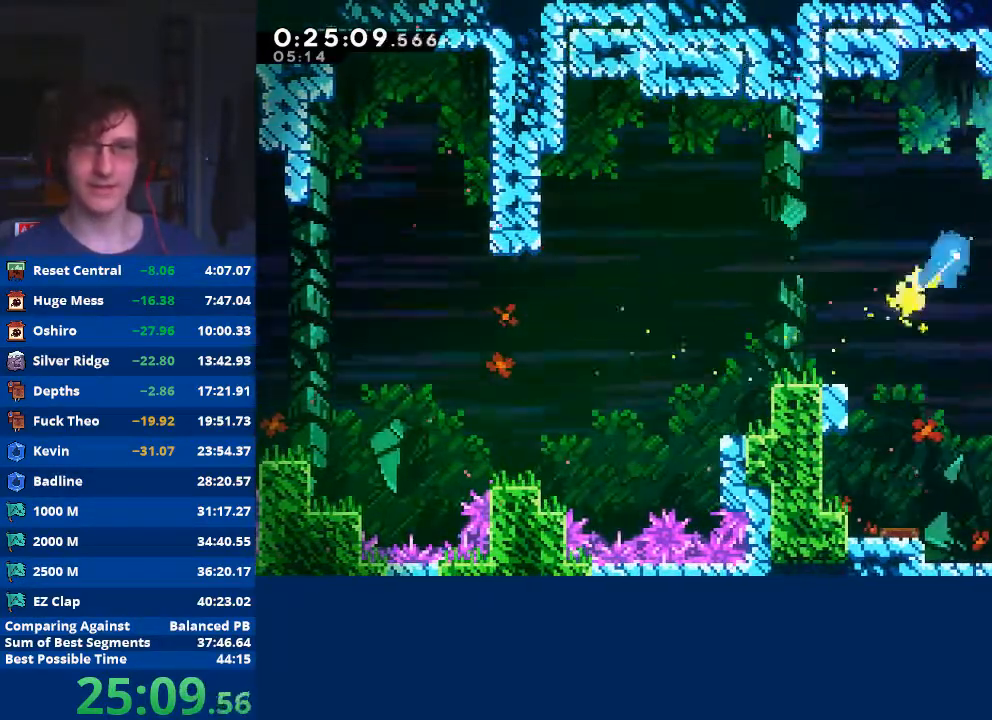
{"buttons": ["X"], "left_stick": "down-right", "events": [[67, "X", "down"], [200, "X", "up"], [267, "X", "down"], [367, "X", "up"], [433, "X", "down"]]}
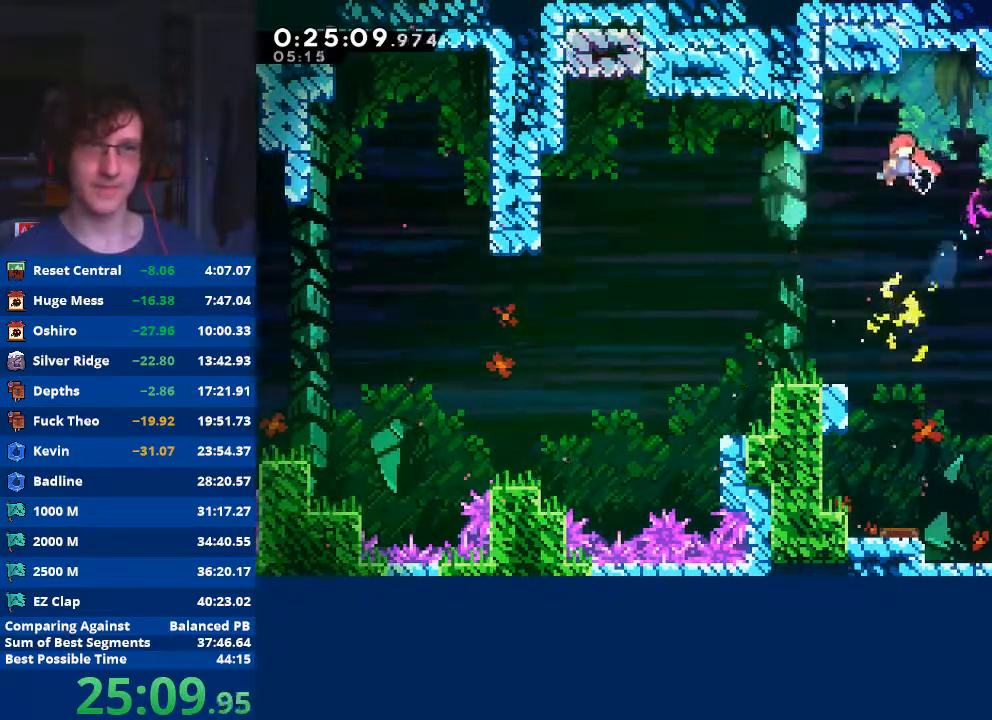
{"buttons": [], "left_stick": "down-right", "events": [[67, "X", "up"], [133, "X", "down"], [233, "X", "up"], [300, "X", "down"], [500, "X", "up"]]}
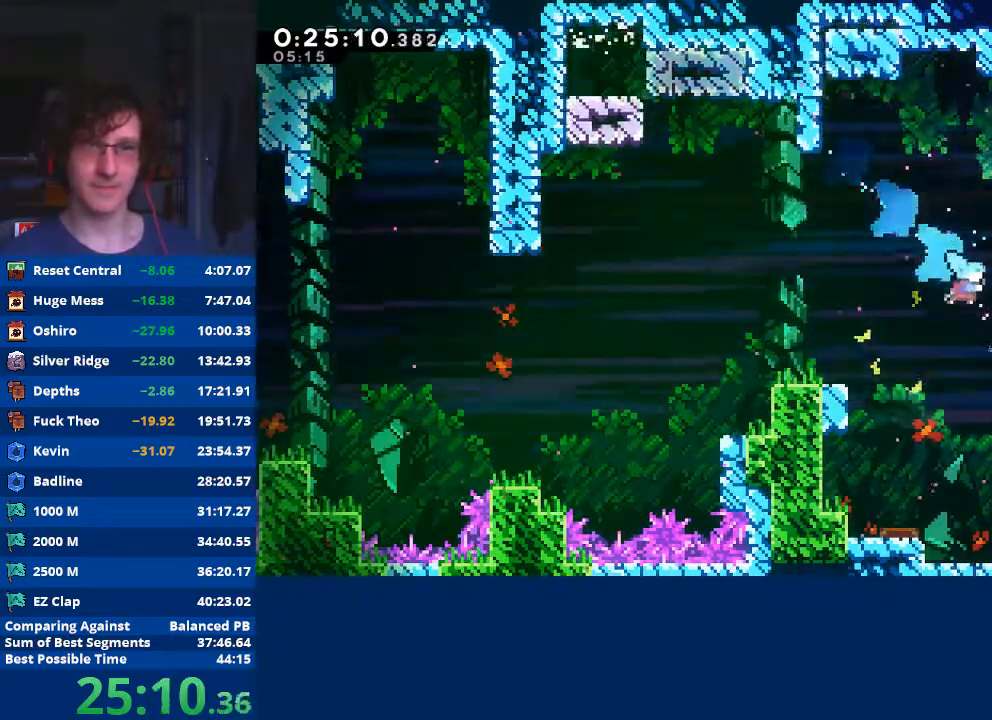
{"buttons": [], "left_stick": "down", "events": [[433, "left_stick", "down"]]}
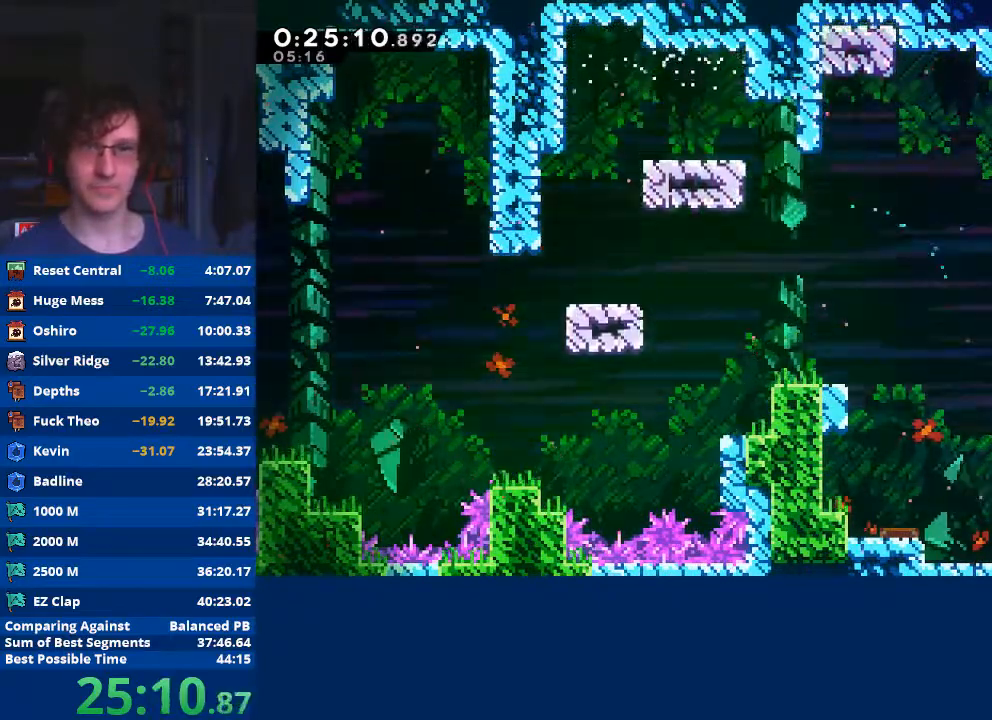
{"buttons": [], "left_stick": "down", "events": []}
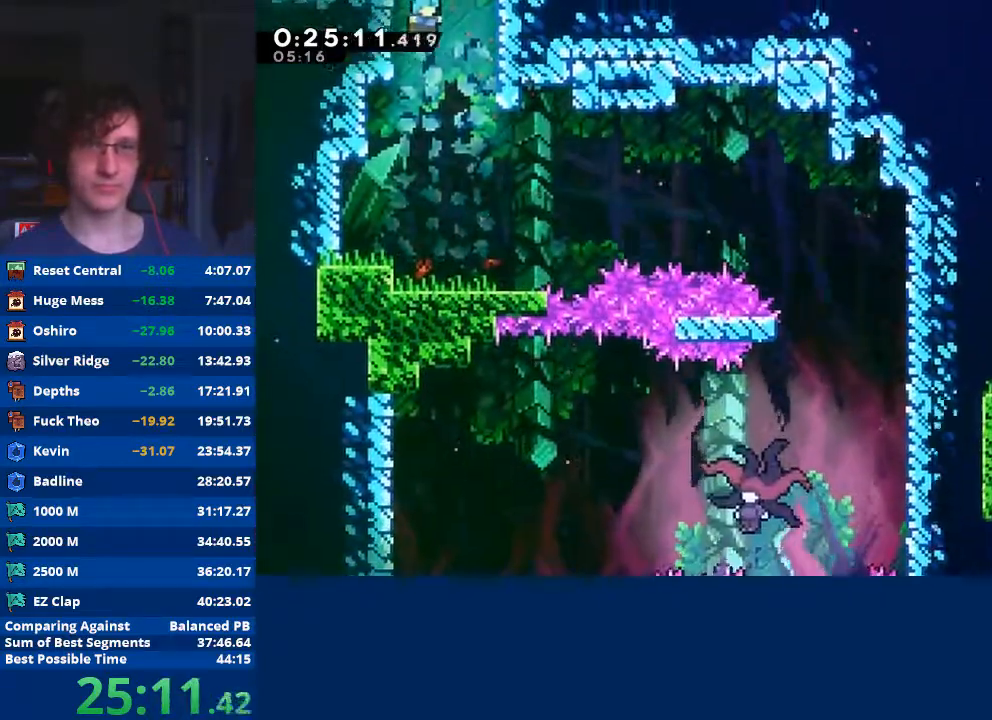
{"buttons": [], "left_stick": "left", "events": [[67, "left_stick", "down-right"], [400, "left_stick", "left"]]}
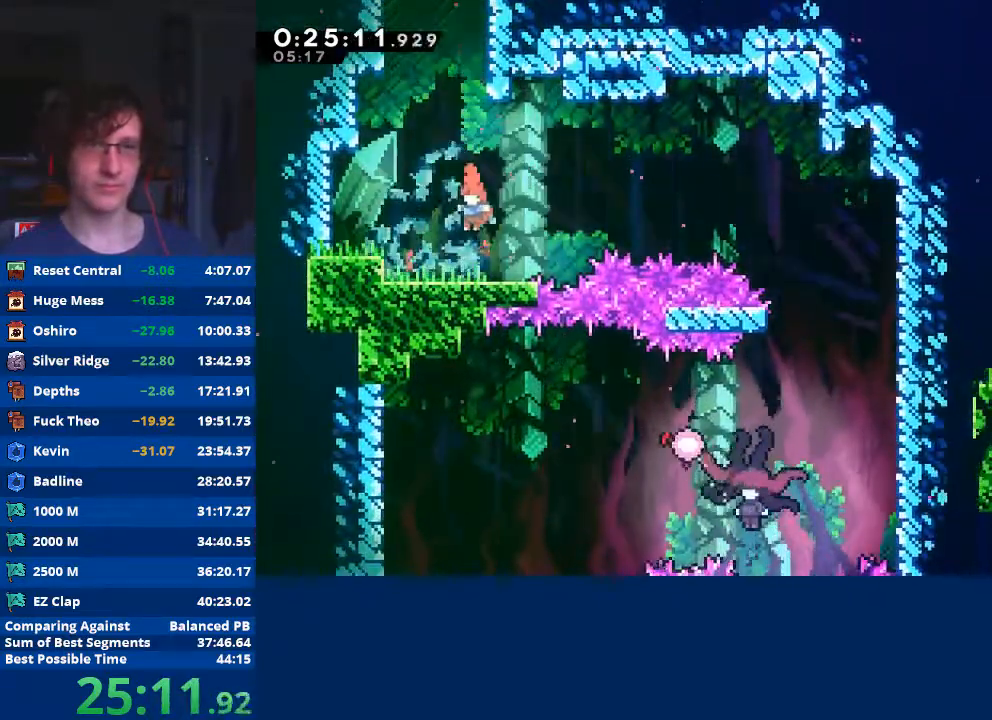
{"buttons": ["X"], "left_stick": "right", "events": [[67, "left_stick", "right"], [100, "A", "down"], [300, "A", "up"], [367, "X", "down"]]}
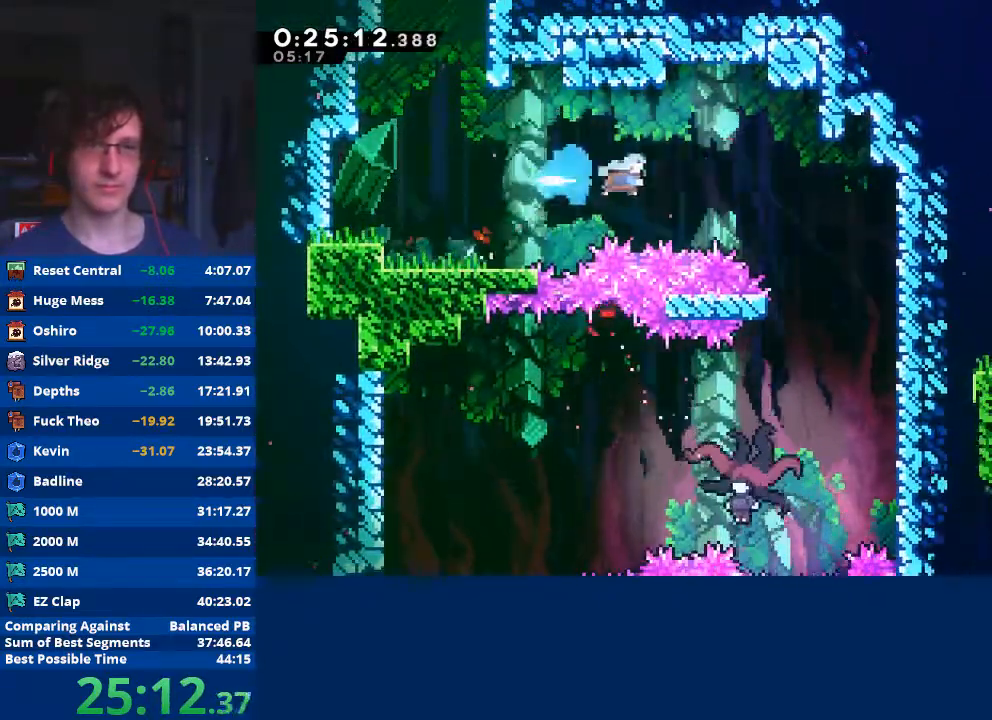
{"buttons": [], "left_stick": "left", "events": [[100, "X", "up"], [333, "left_stick", "left"]]}
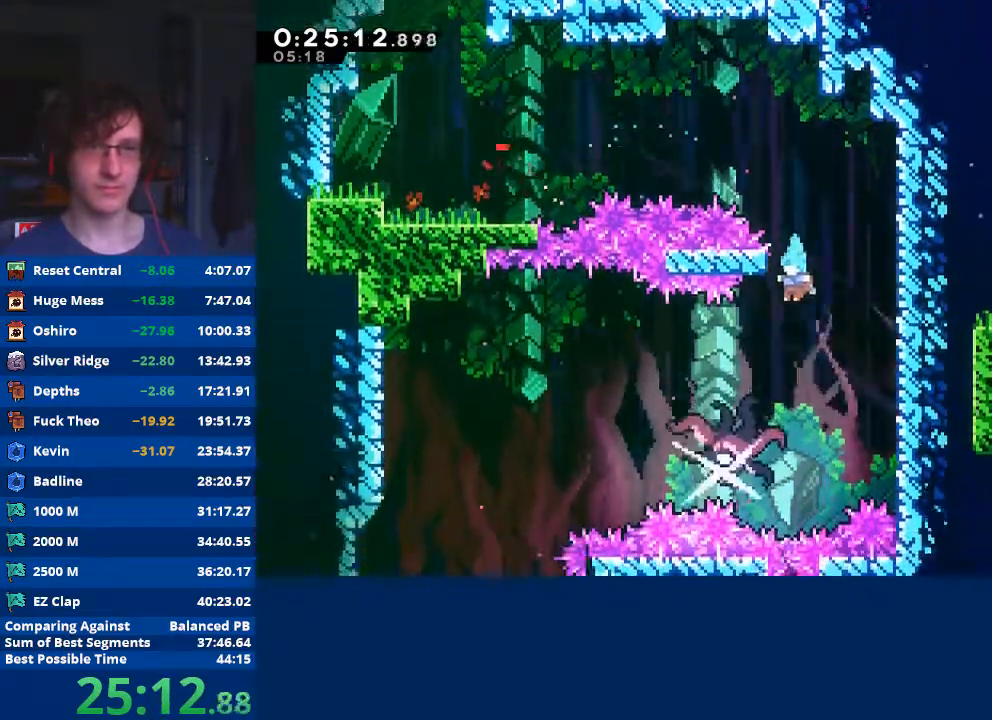
{"buttons": [], "left_stick": "left", "events": [[400, "left_stick", "center"], [467, "left_stick", "left"]]}
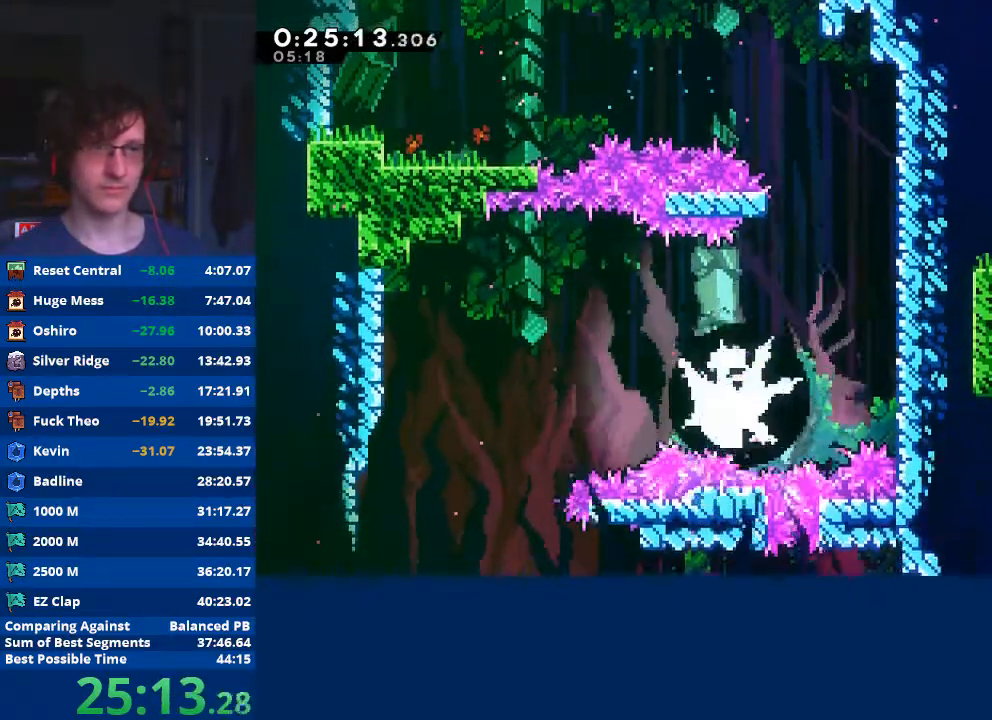
{"buttons": [], "left_stick": "down", "events": [[500, "left_stick", "down"]]}
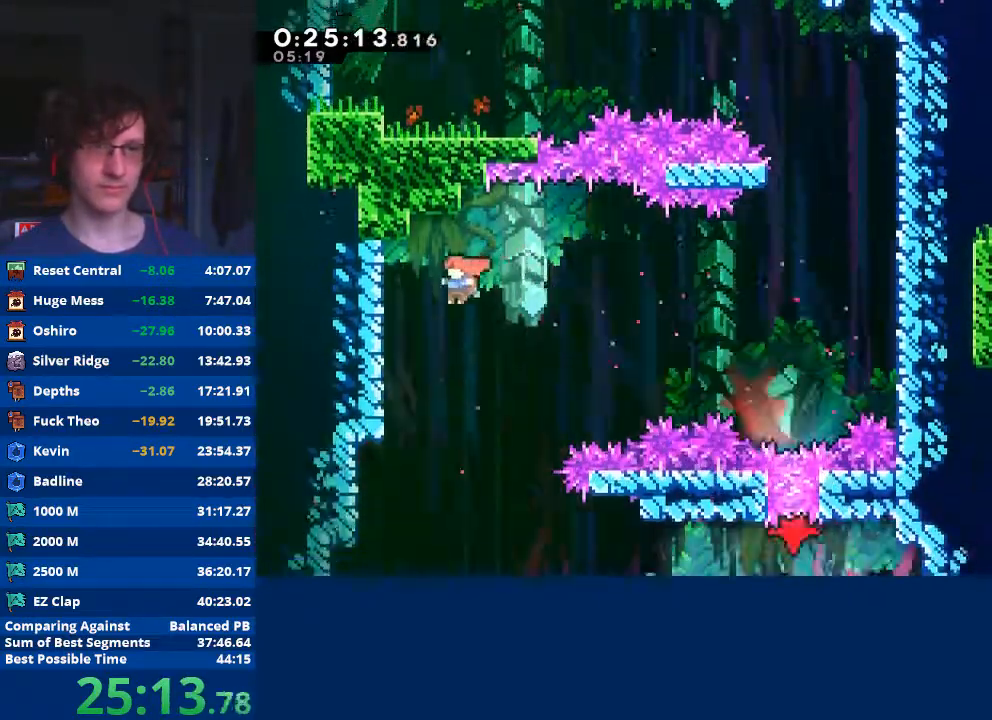
{"buttons": [], "left_stick": "down-right", "events": [[167, "left_stick", "down-right"]]}
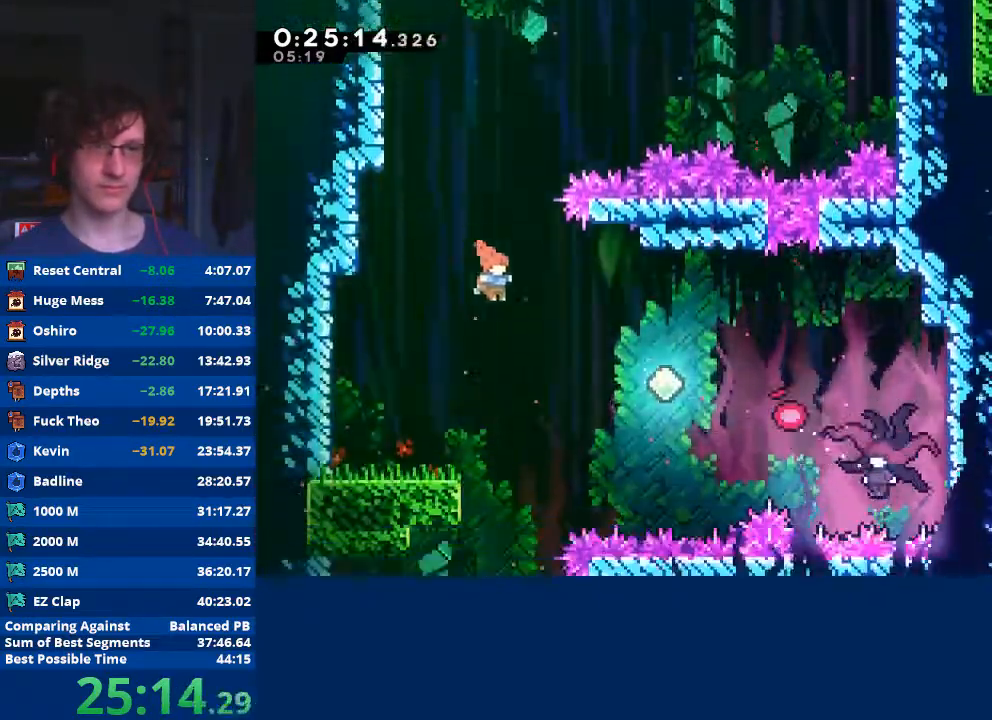
{"buttons": [], "left_stick": "down-right", "events": [[233, "X", "down"], [333, "X", "up"]]}
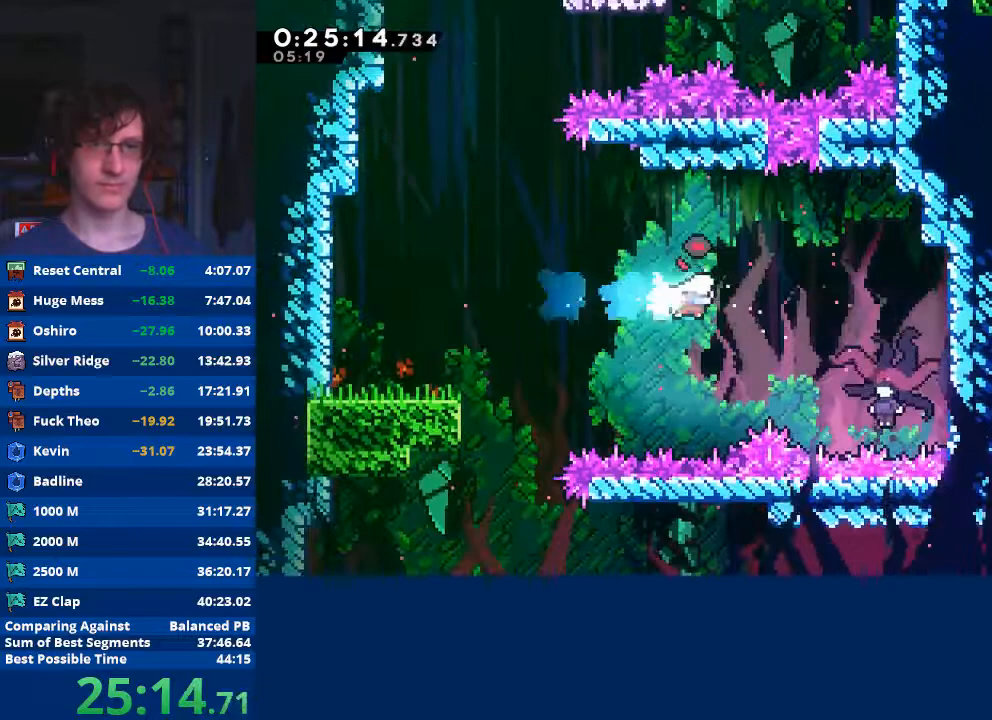
{"buttons": [], "left_stick": "left", "events": [[333, "X", "down"], [433, "X", "up"], [500, "left_stick", "left"]]}
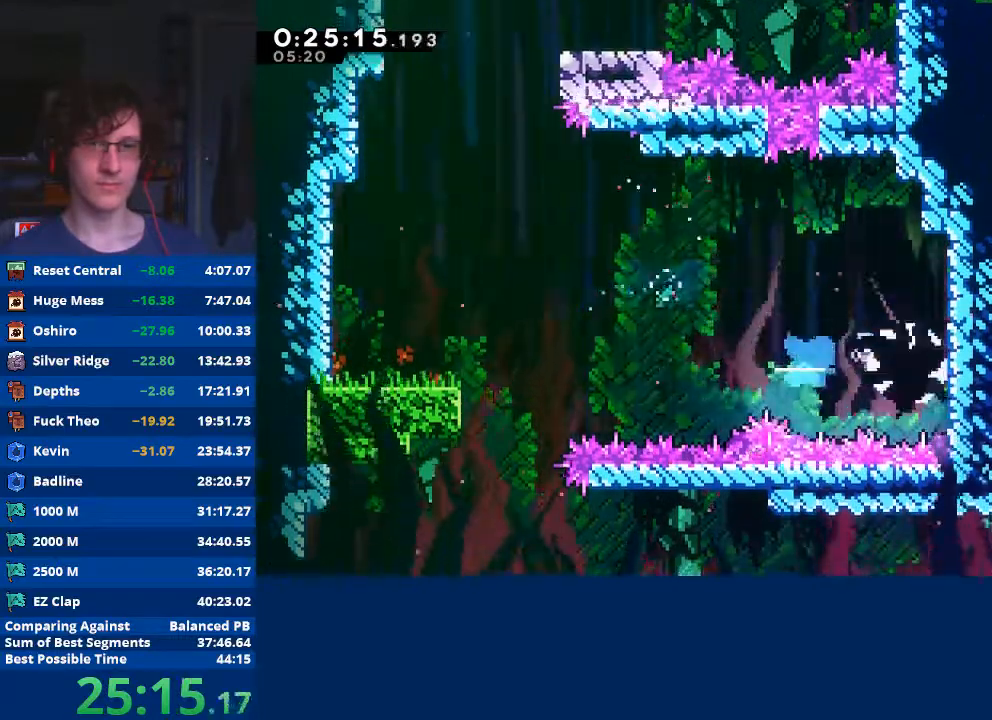
{"buttons": [], "left_stick": "left", "events": []}
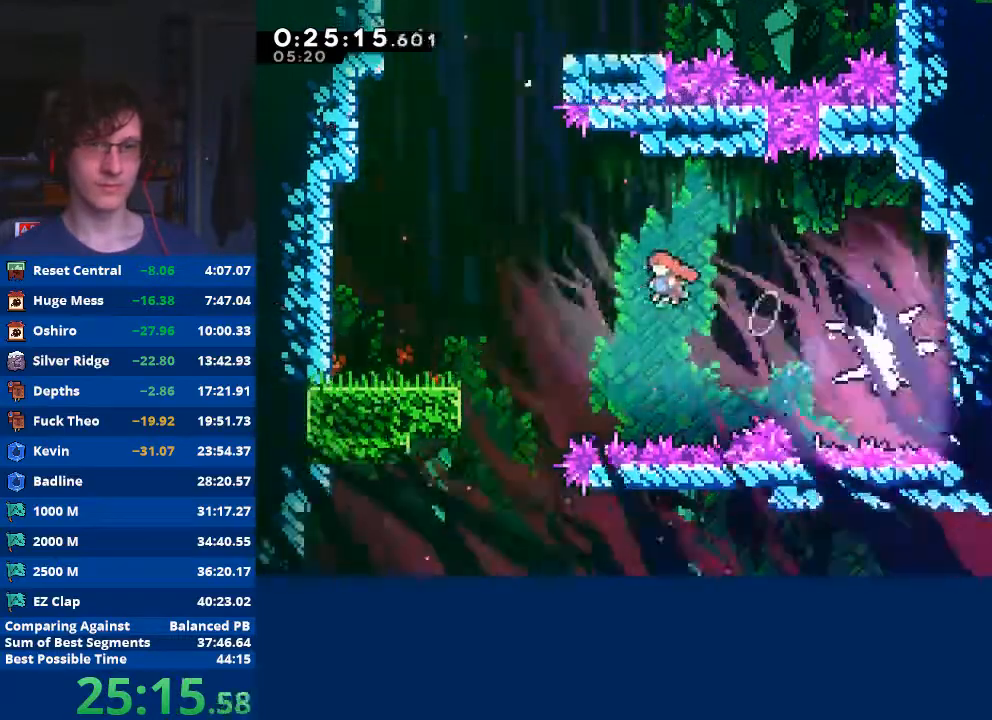
{"buttons": [], "left_stick": "down-right", "events": [[367, "left_stick", "down-right"]]}
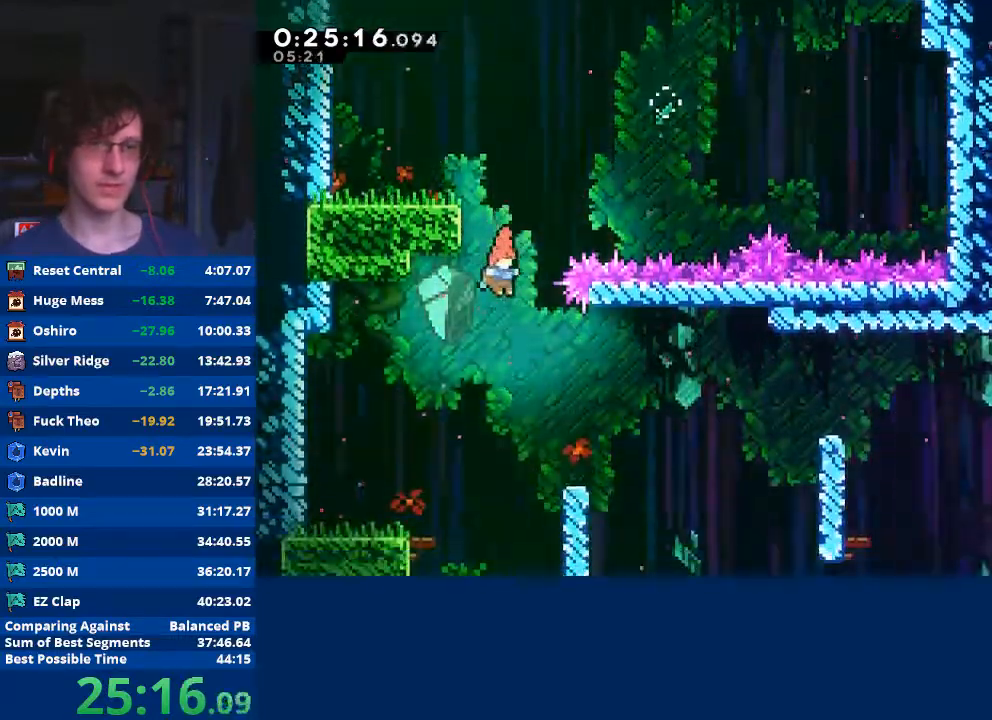
{"buttons": [], "left_stick": "center", "events": [[500, "left_stick", "center"]]}